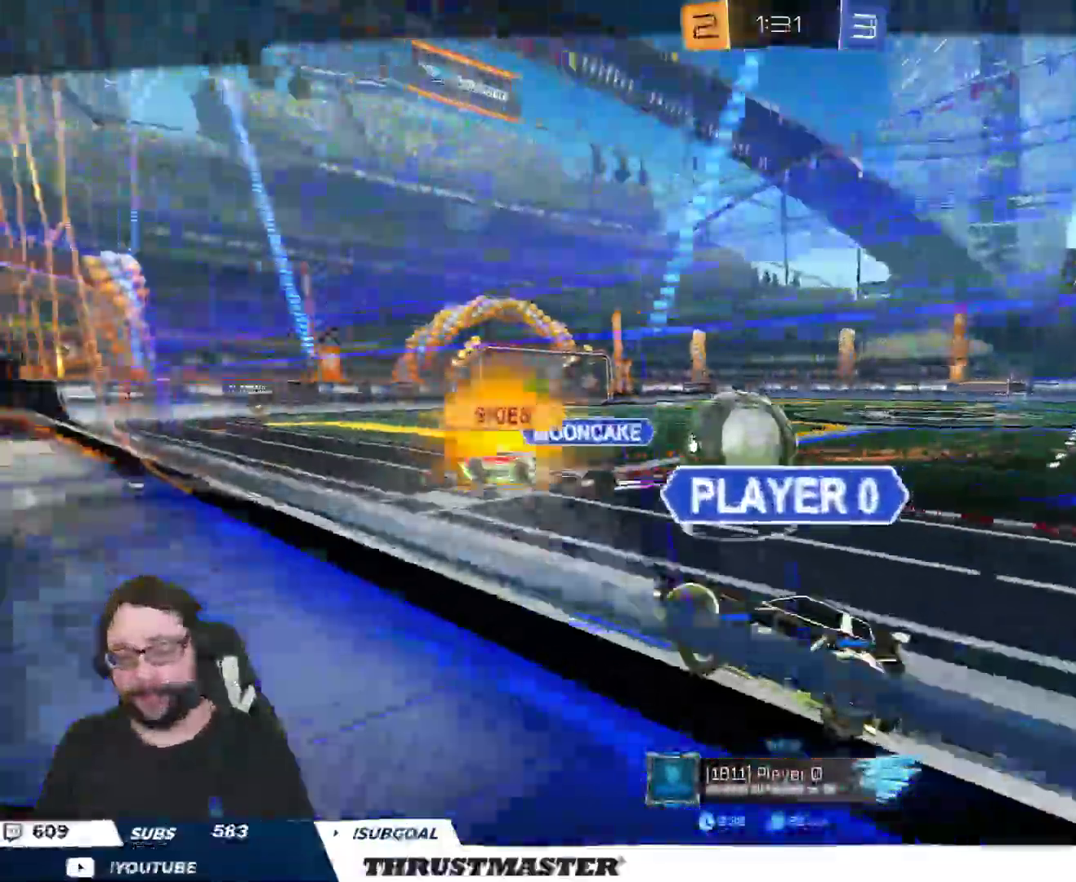
Gameplay with a controller (Xbox layout); each line is a JSON object with the inputs held at the frame after it. "events" lists button and stick changes between this image and that frame as [ms after this image, input, new state], when the widget could be followed in between.
{"buttons": [], "left_stick": "left", "right_stick": "center"}
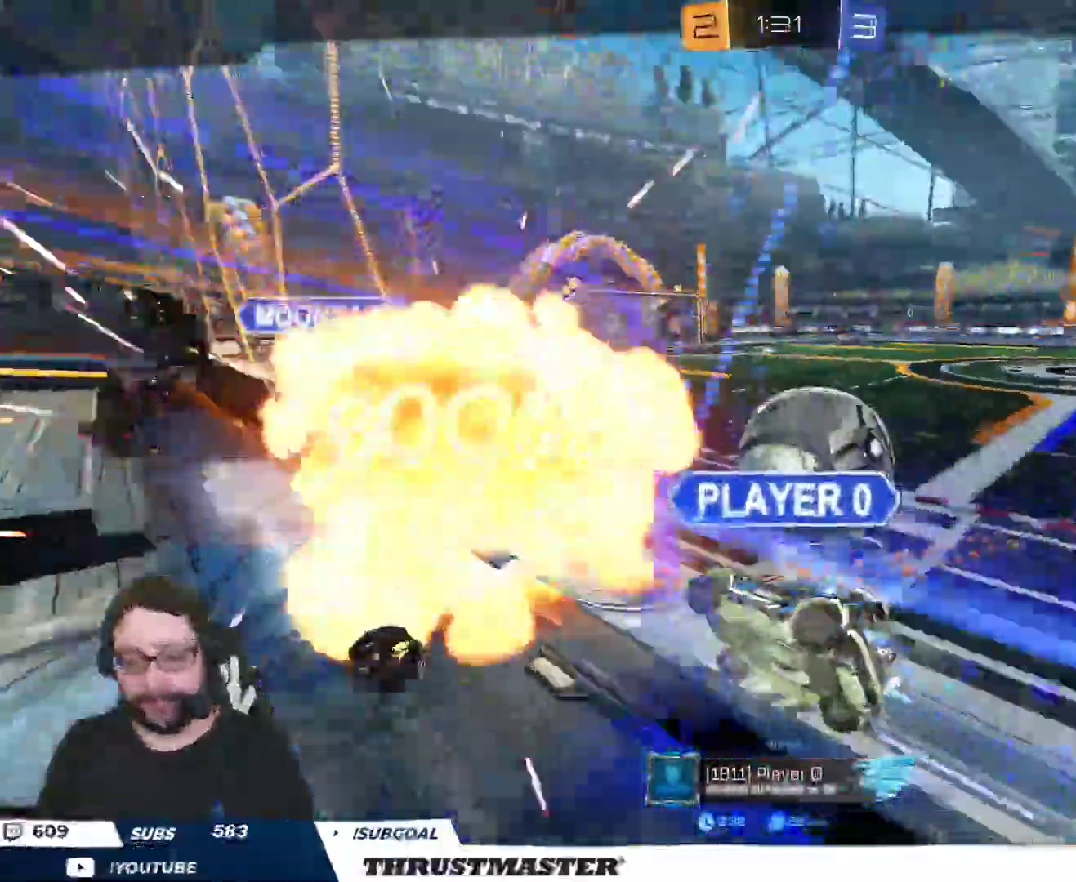
{"buttons": [], "left_stick": "left", "right_stick": "center", "events": [[133, "A", "down"], [233, "A", "up"]]}
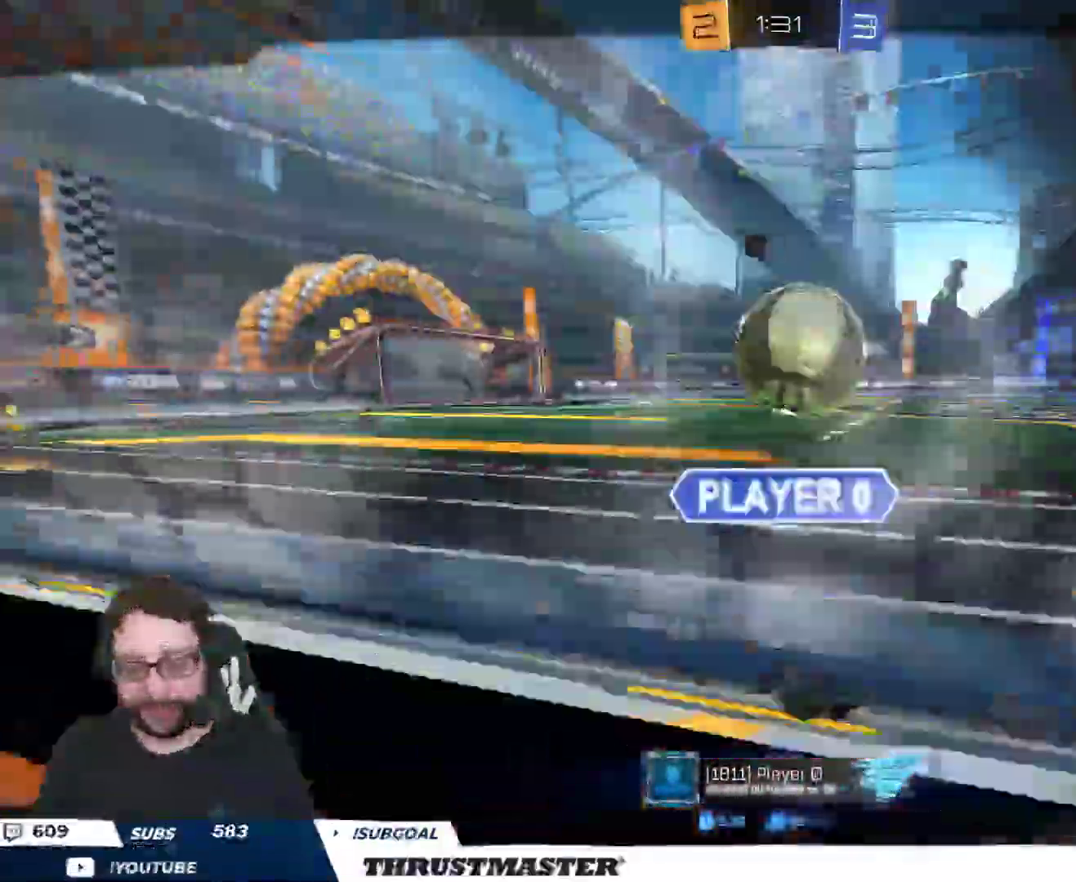
{"buttons": [], "left_stick": "center", "right_stick": "center", "events": [[33, "left_stick", "center"]]}
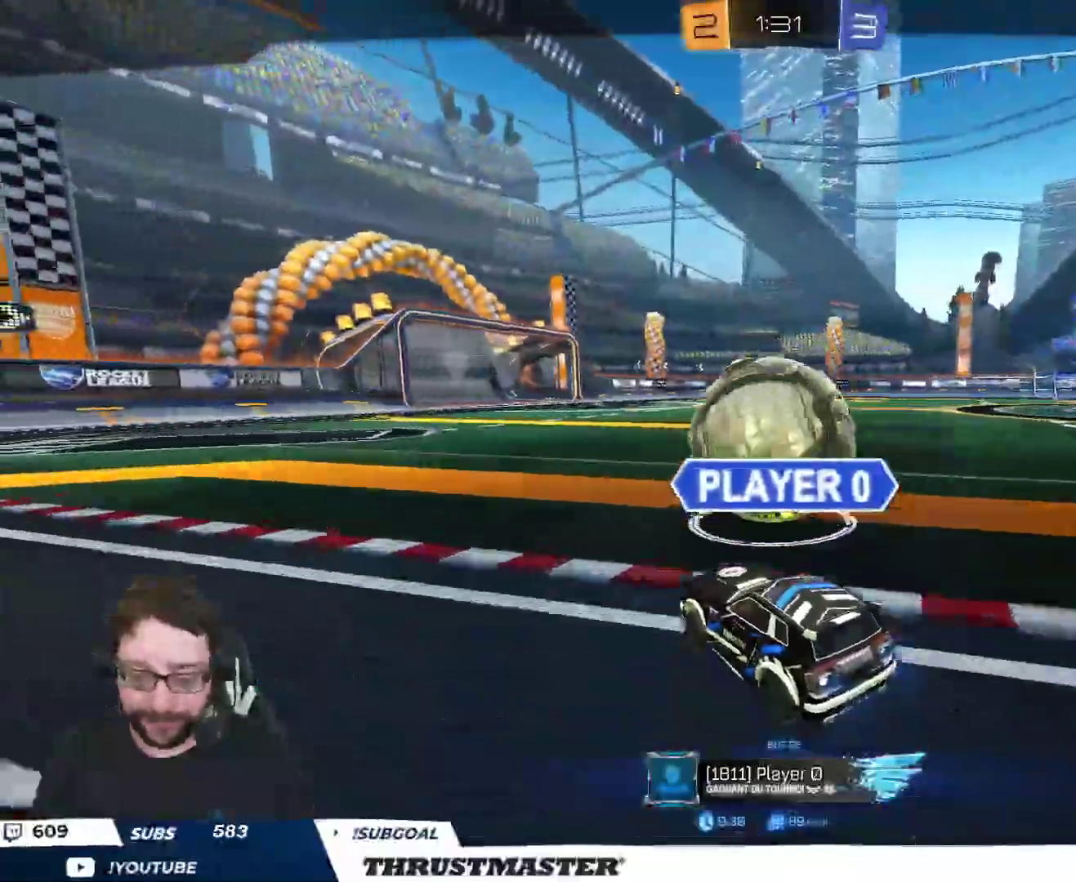
{"buttons": ["R2"], "left_stick": "center", "right_stick": "center", "events": [[500, "R2", "down"]]}
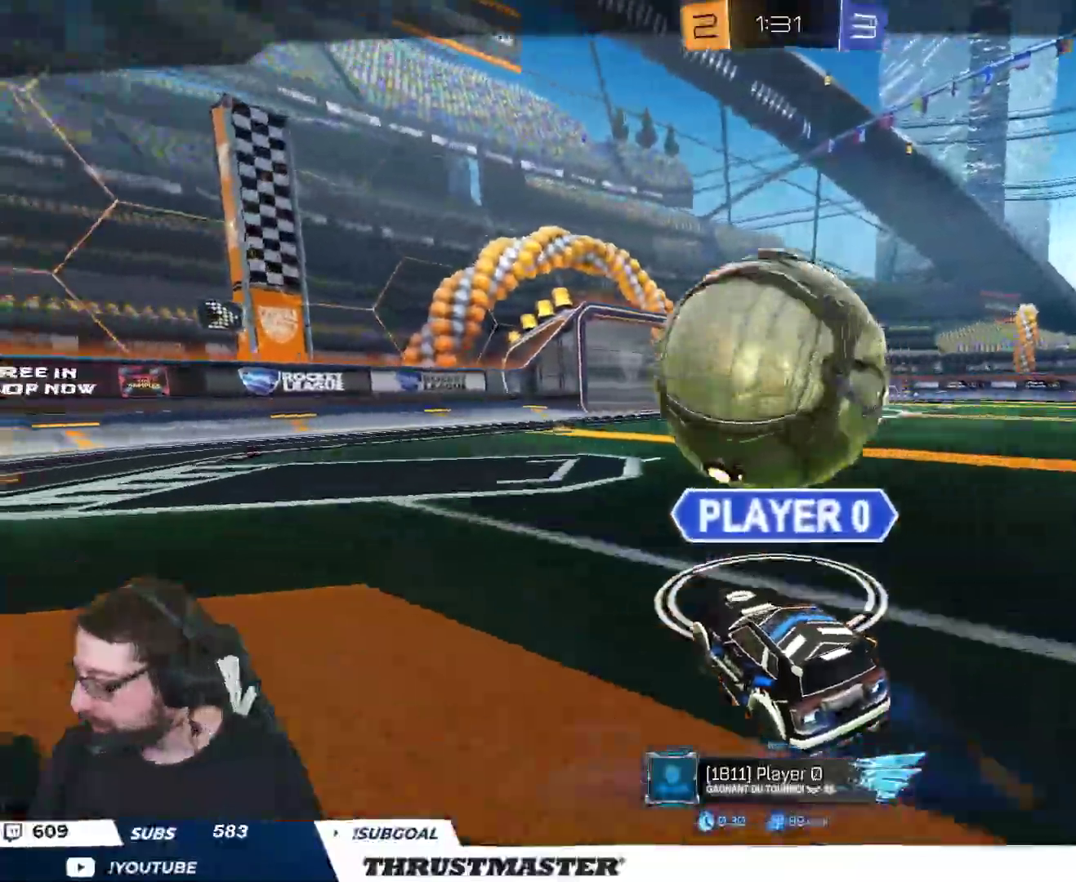
{"buttons": ["R2"], "left_stick": "center", "right_stick": "center", "events": []}
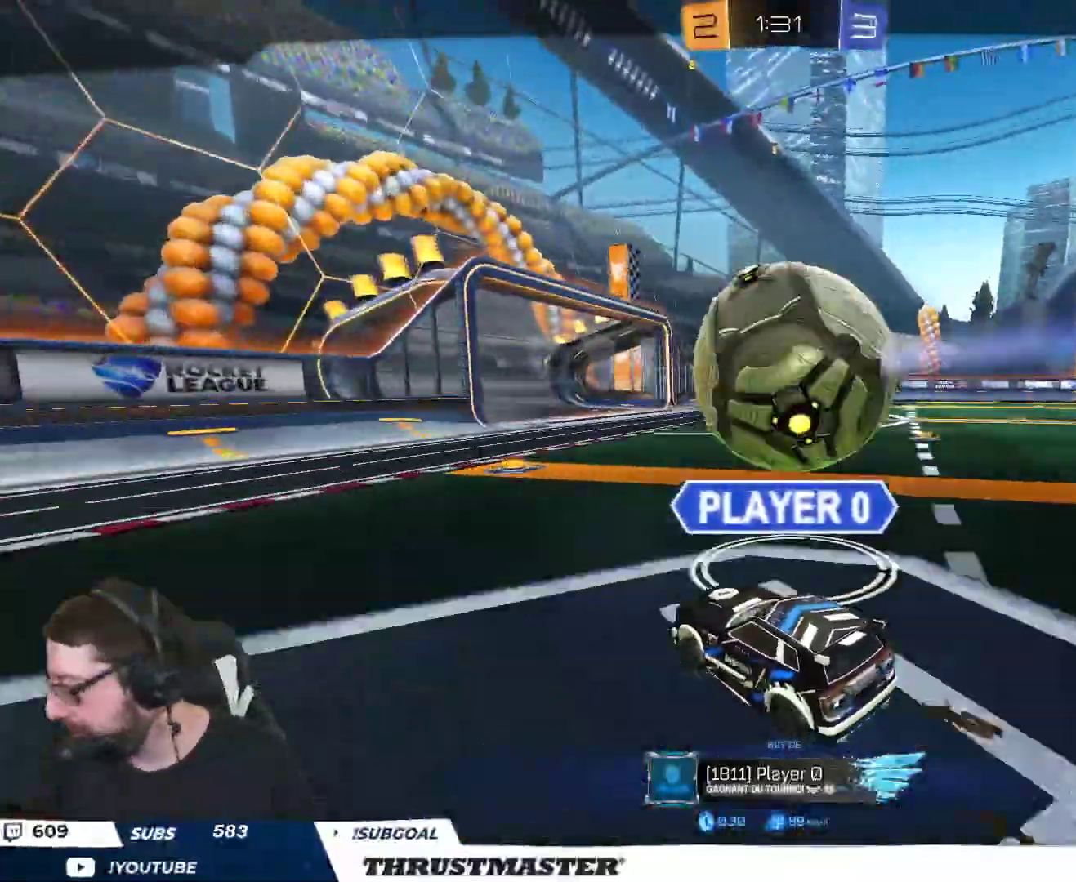
{"buttons": ["R2"], "left_stick": "center", "right_stick": "center", "events": [[367, "Y", "down"], [450, "Y", "up"]]}
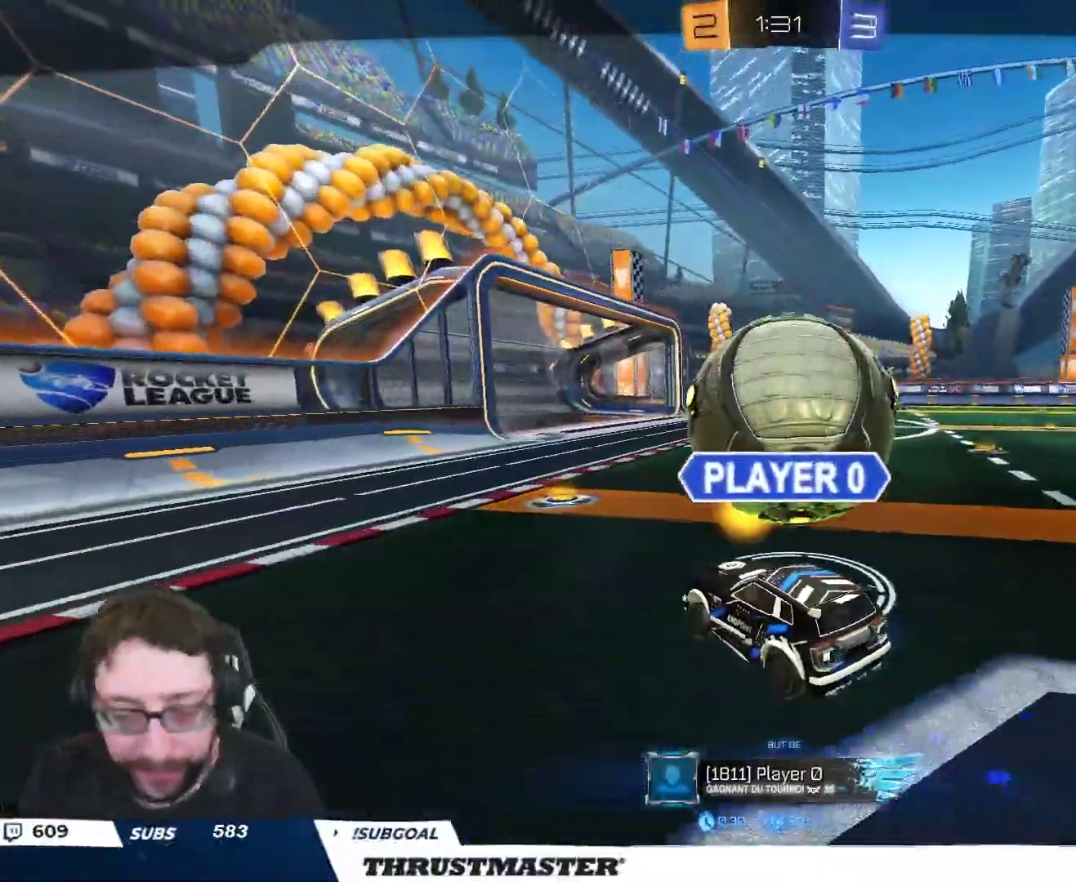
{"buttons": [], "left_stick": "center", "right_stick": "center", "events": [[33, "R2", "up"], [200, "R2", "down"], [300, "R2", "up"]]}
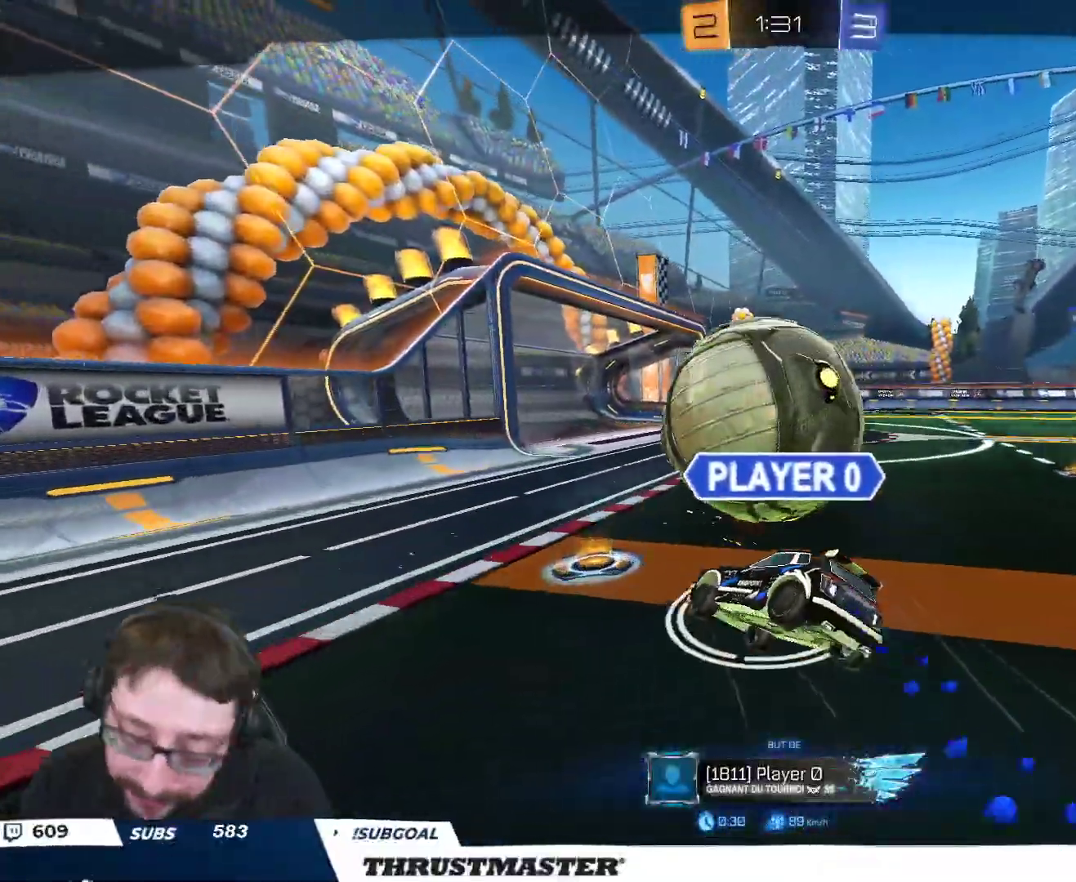
{"buttons": ["A"], "left_stick": "center", "right_stick": "center", "events": [[250, "R2", "down"], [433, "R2", "up"], [450, "A", "down"]]}
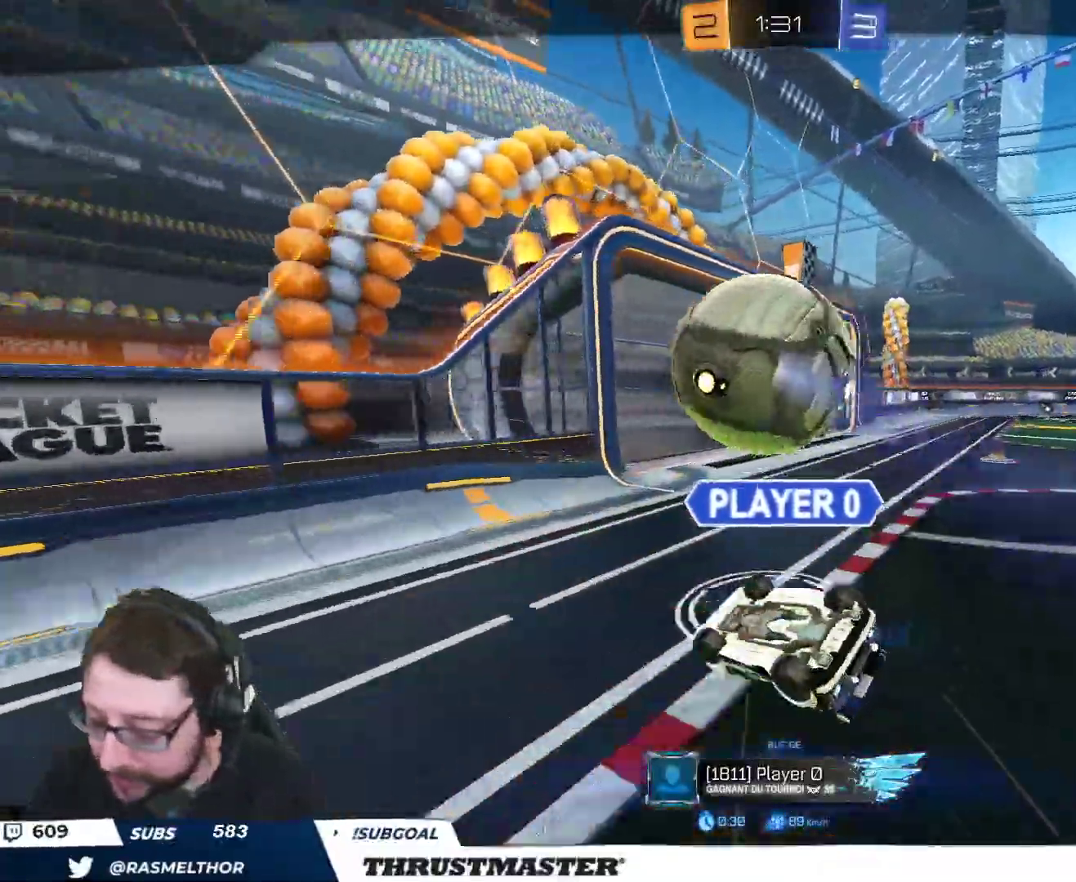
{"buttons": [], "left_stick": "center", "right_stick": "center", "events": [[17, "A", "up"]]}
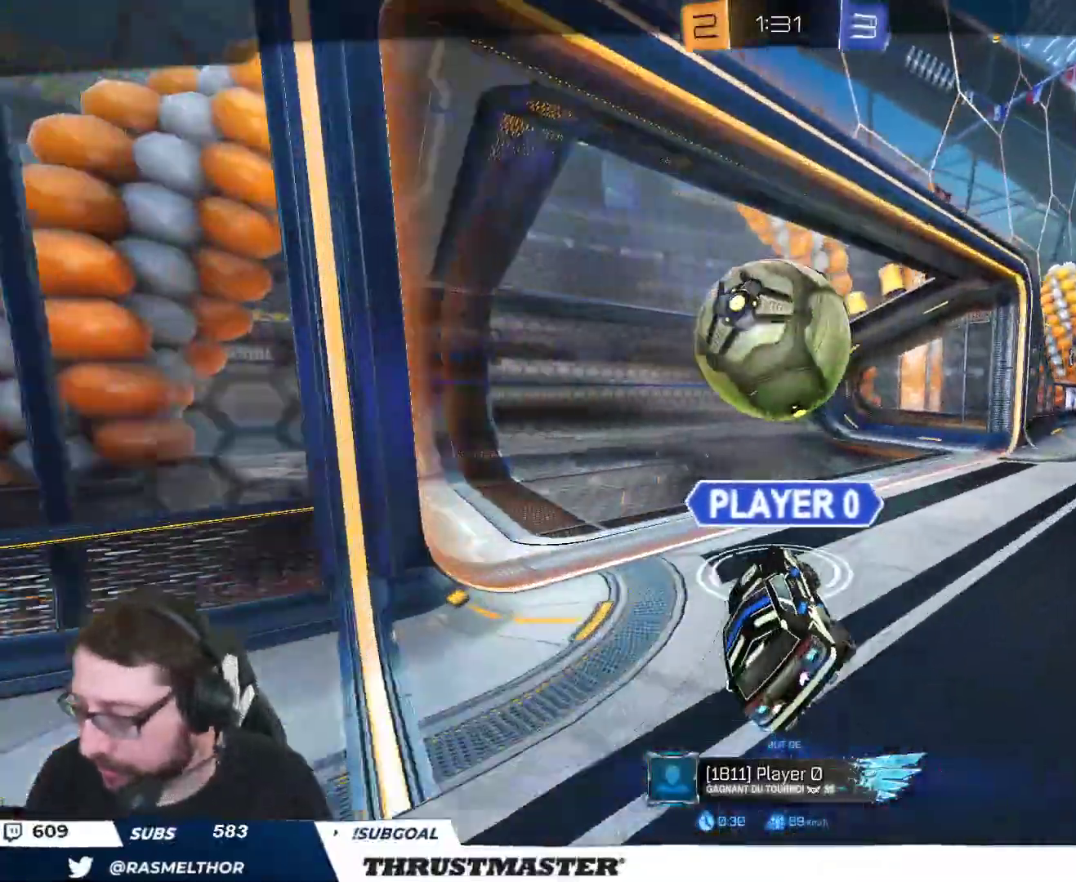
{"buttons": [], "left_stick": "center", "right_stick": "center", "events": []}
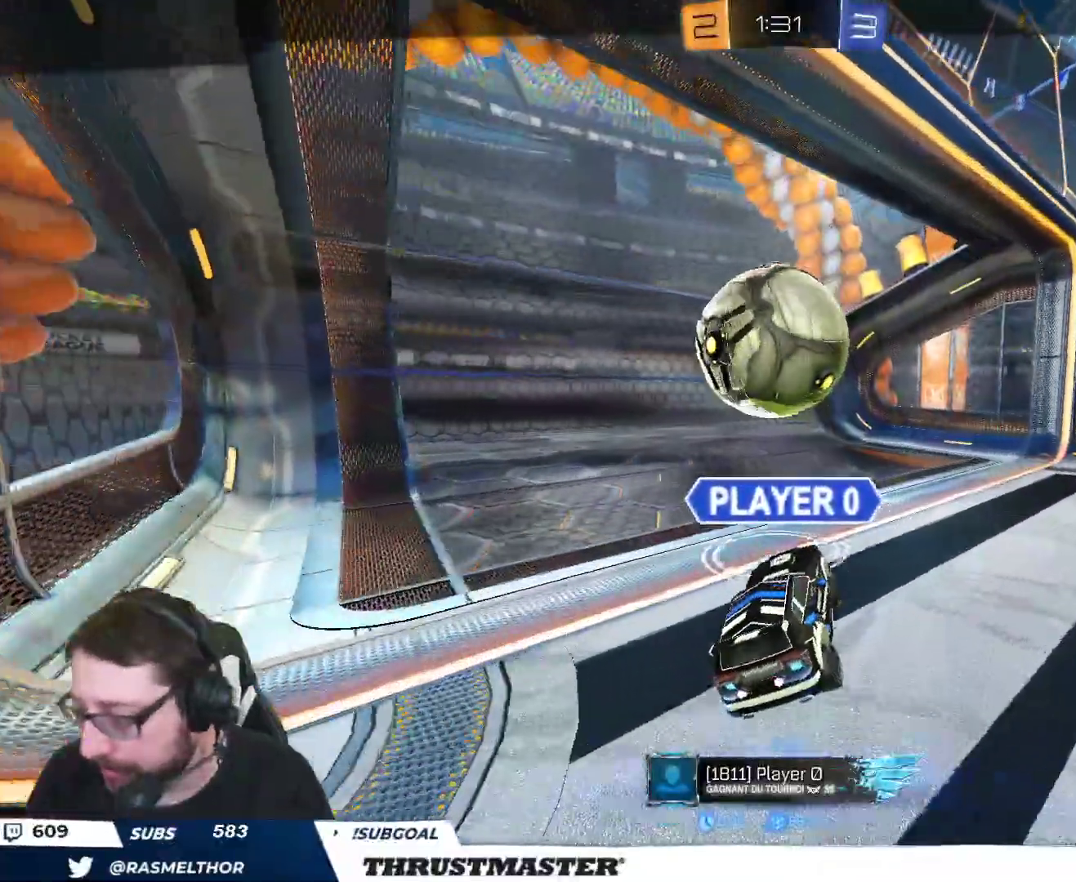
{"buttons": [], "left_stick": "center", "right_stick": "center", "events": [[133, "R2", "down"], [350, "R2", "up"], [433, "R2", "down"], [467, "R2", "up"]]}
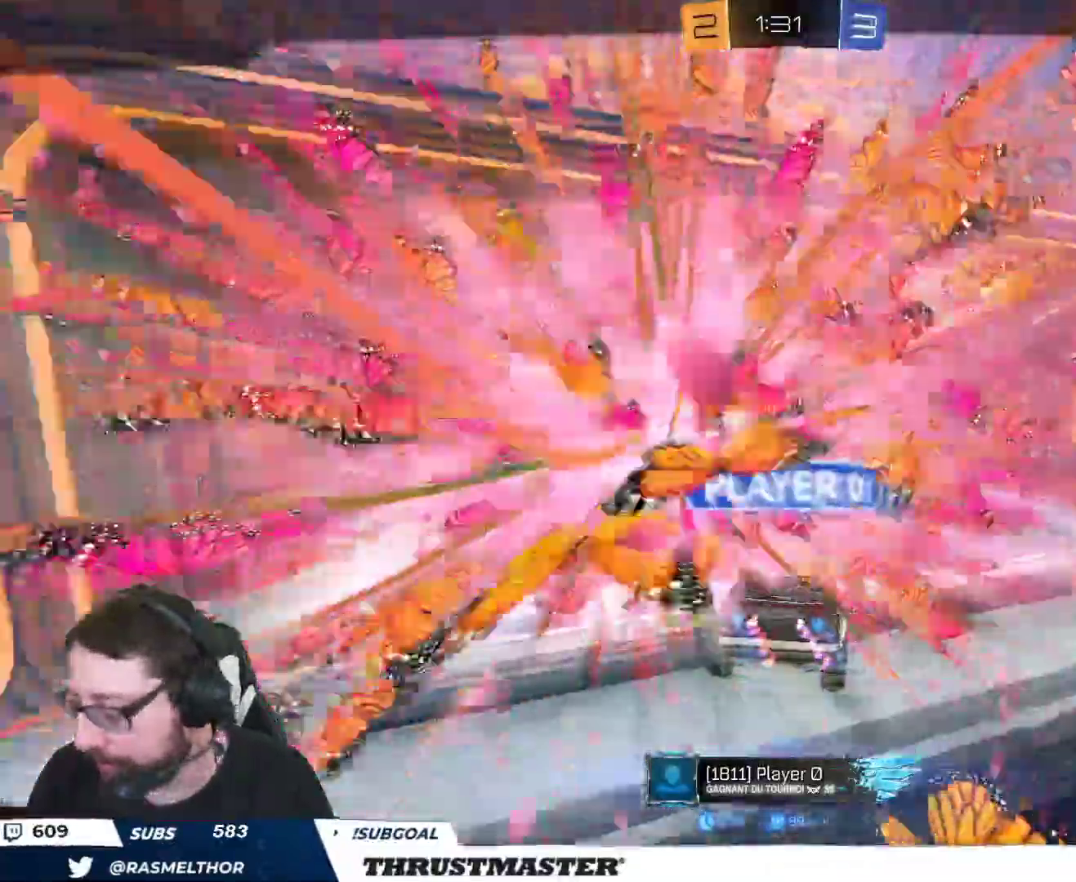
{"buttons": [], "left_stick": "center", "right_stick": "center", "events": []}
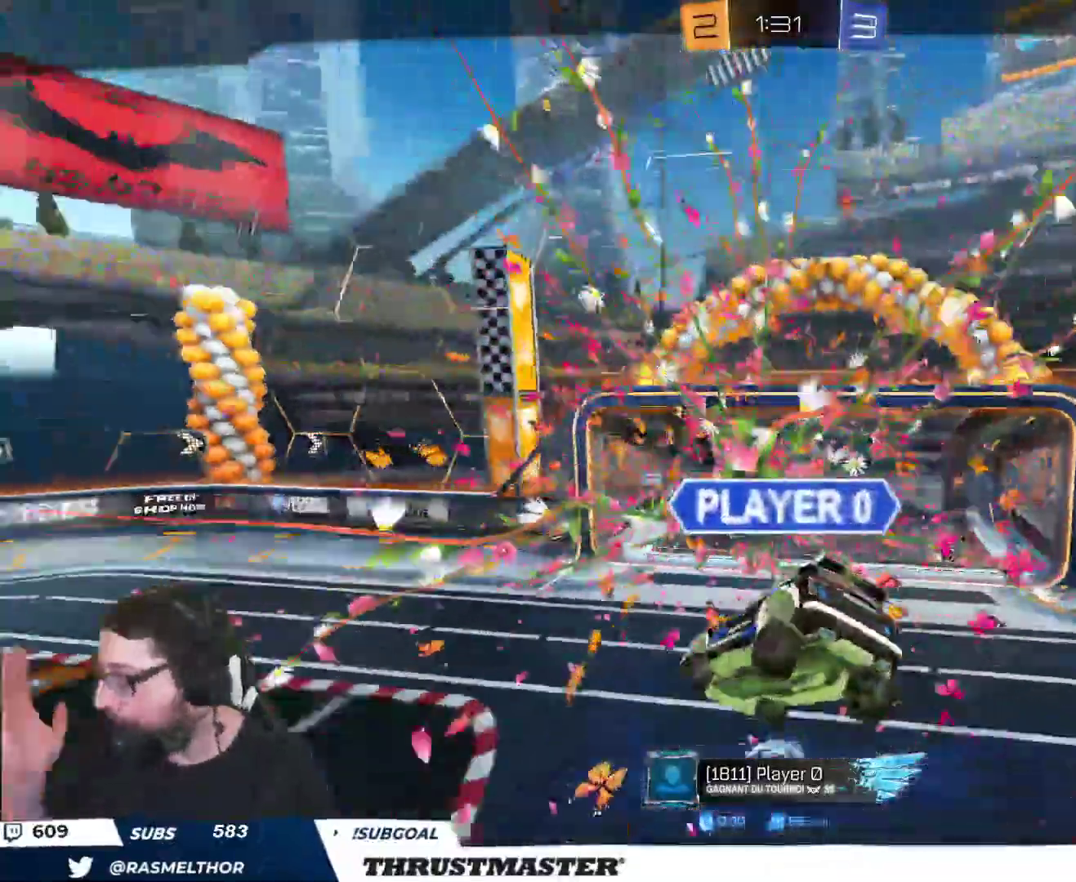
{"buttons": [], "left_stick": "center", "right_stick": "center", "events": []}
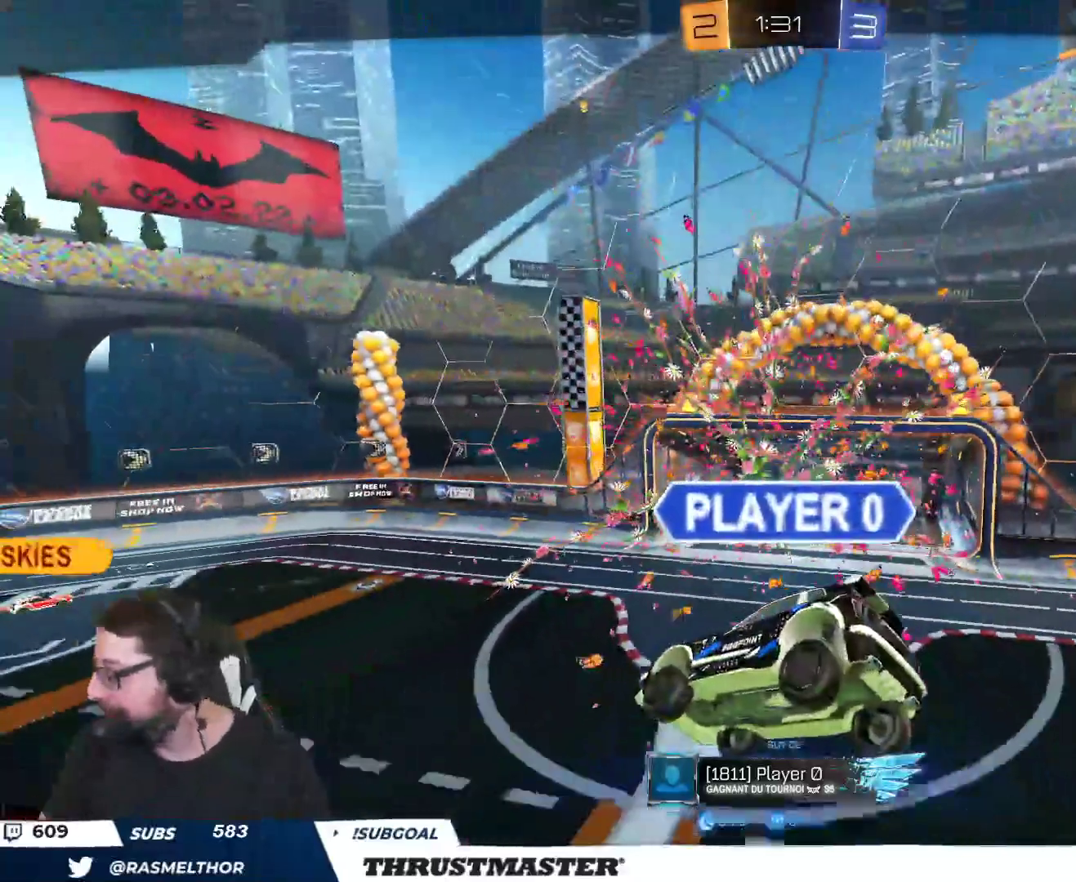
{"buttons": ["R2"], "left_stick": "center", "right_stick": "right", "events": [[383, "R2", "down"], [483, "right_stick", "right"]]}
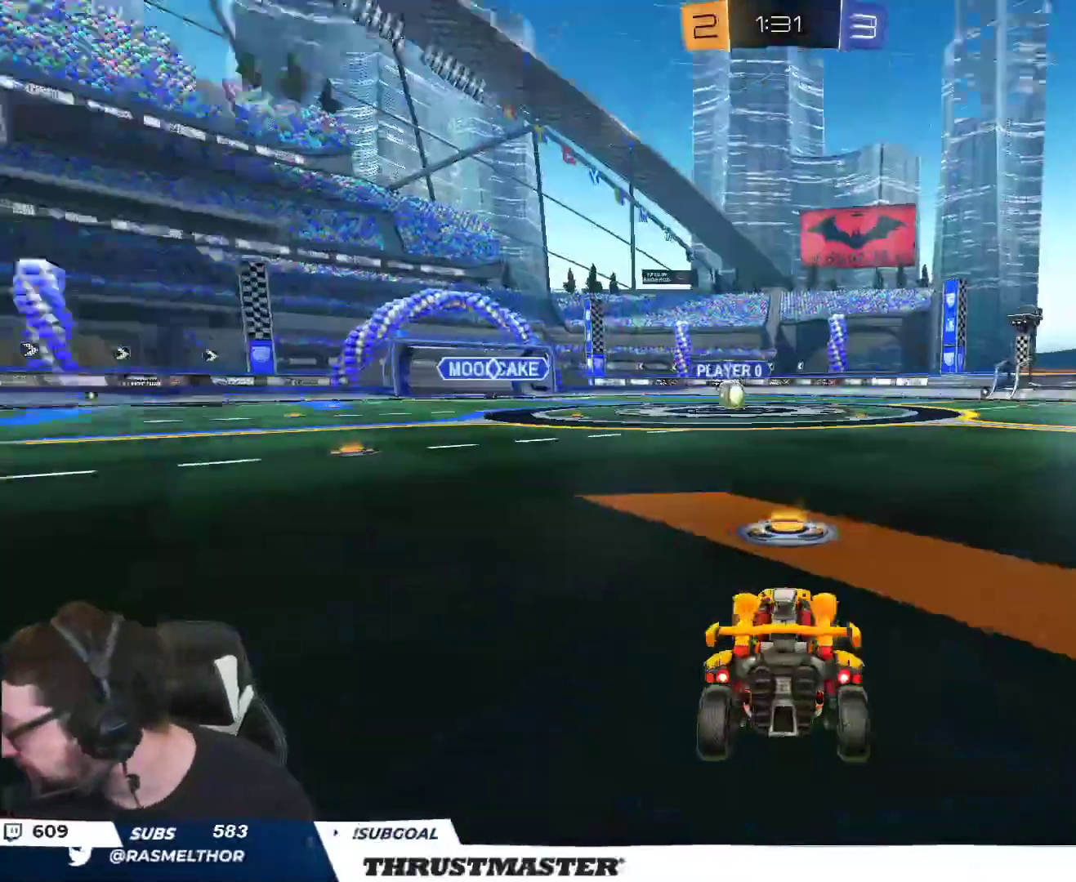
{"buttons": ["R2"], "left_stick": "center", "right_stick": "center", "events": [[50, "right_stick", "center"], [283, "B", "down"], [317, "Y", "down"], [433, "B", "up"], [433, "Y", "up"]]}
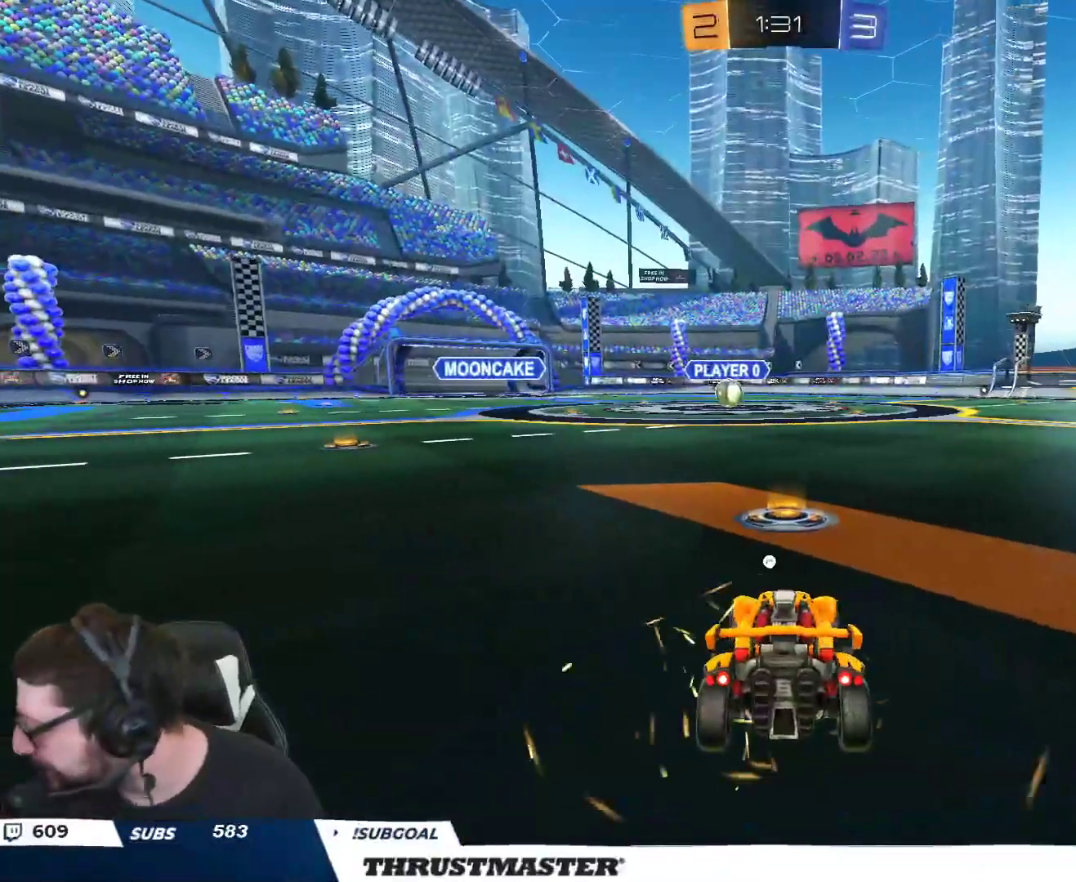
{"buttons": ["R2"], "left_stick": "center", "right_stick": "center", "events": [[300, "Y", "down"], [317, "B", "down"], [400, "B", "up"], [417, "Y", "up"]]}
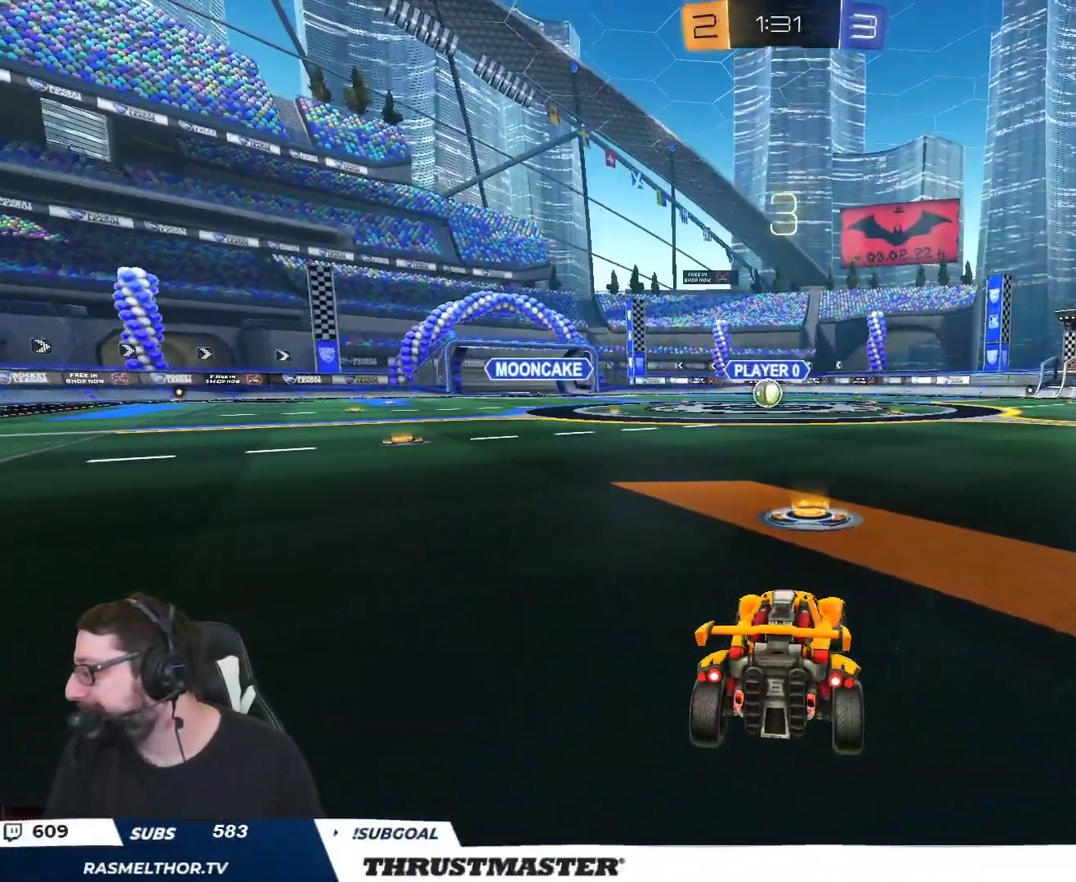
{"buttons": ["R2"], "left_stick": "center", "right_stick": "center", "events": []}
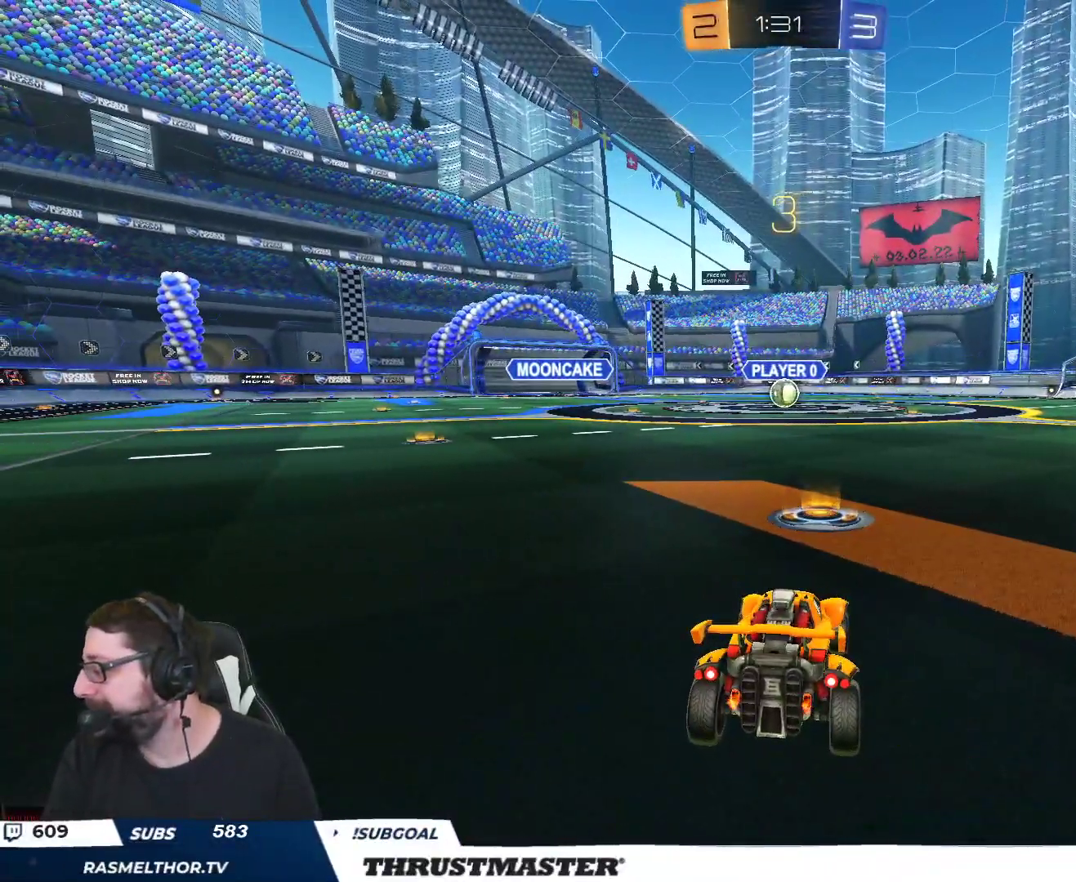
{"buttons": ["B", "R2"], "left_stick": "center", "right_stick": "center", "events": [[250, "B", "down"]]}
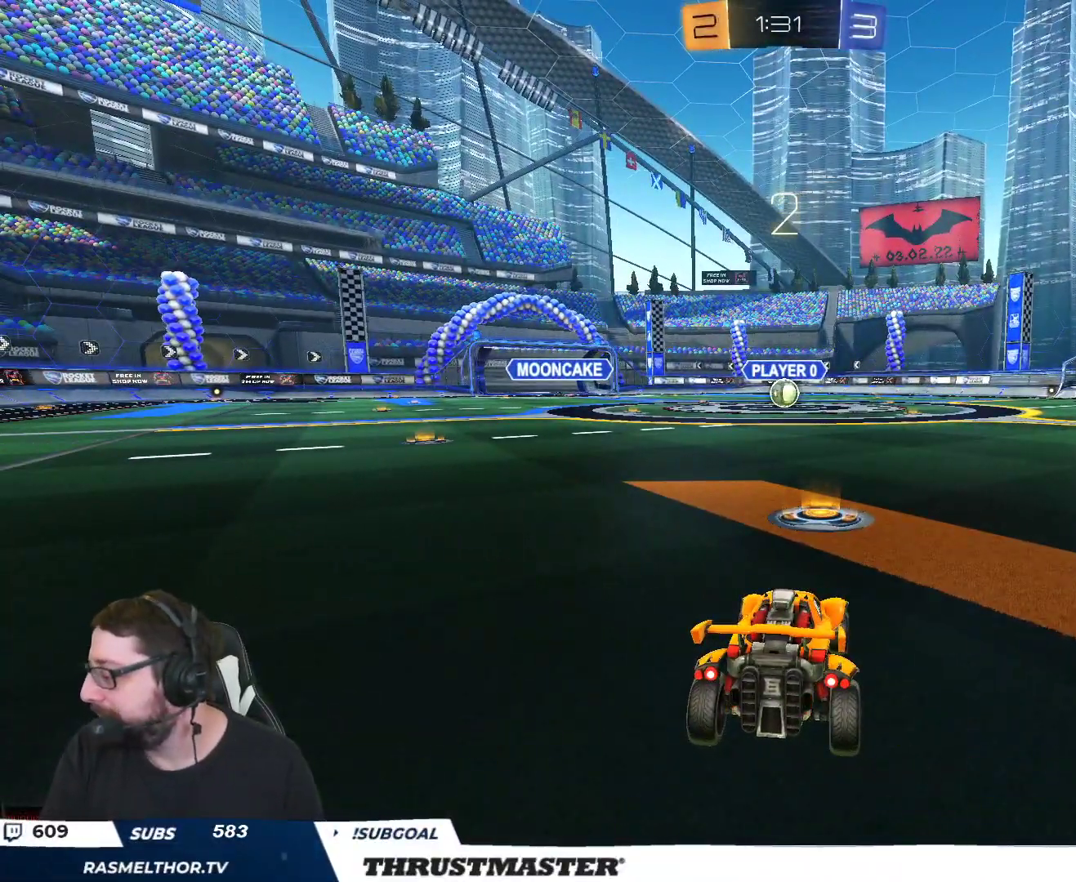
{"buttons": ["B", "Y", "R2"], "left_stick": "center", "right_stick": "center", "events": [[417, "Y", "down"]]}
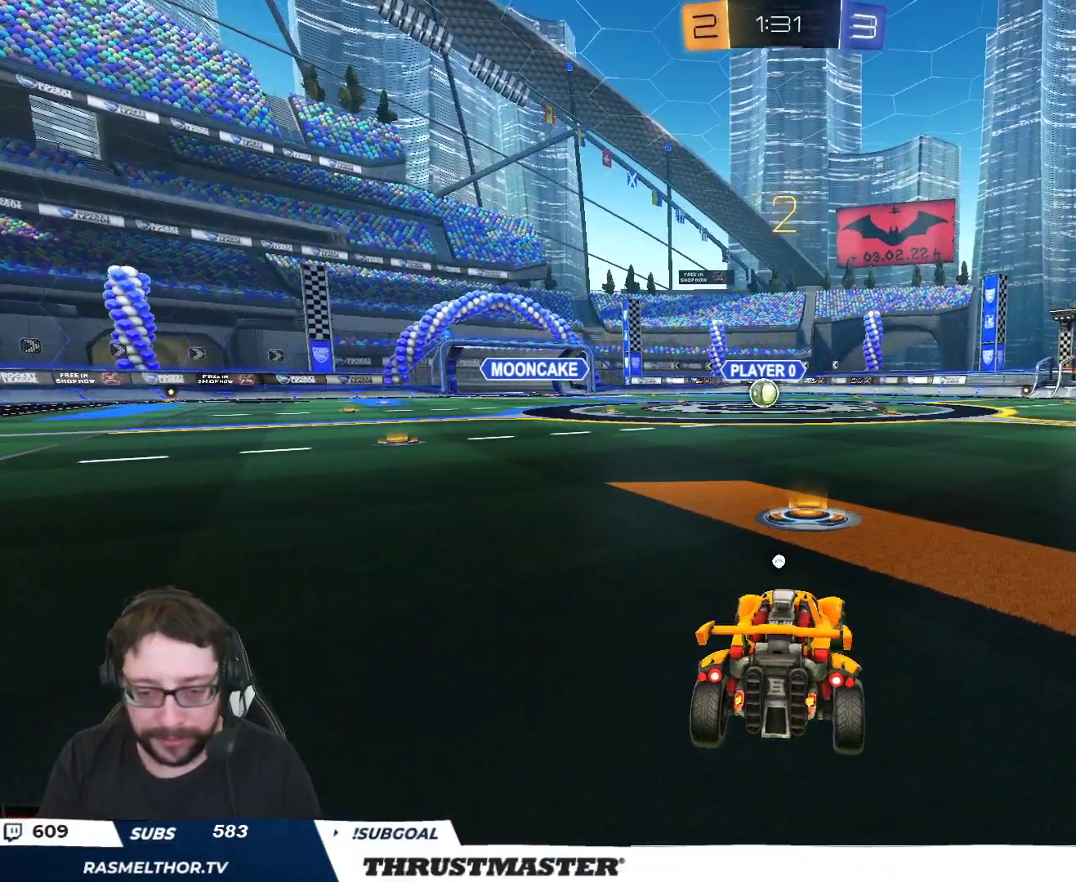
{"buttons": ["B", "R2"], "left_stick": "center", "right_stick": "center", "events": [[17, "Y", "up"], [100, "Y", "down"], [183, "B", "up"], [183, "Y", "up"], [317, "B", "down"]]}
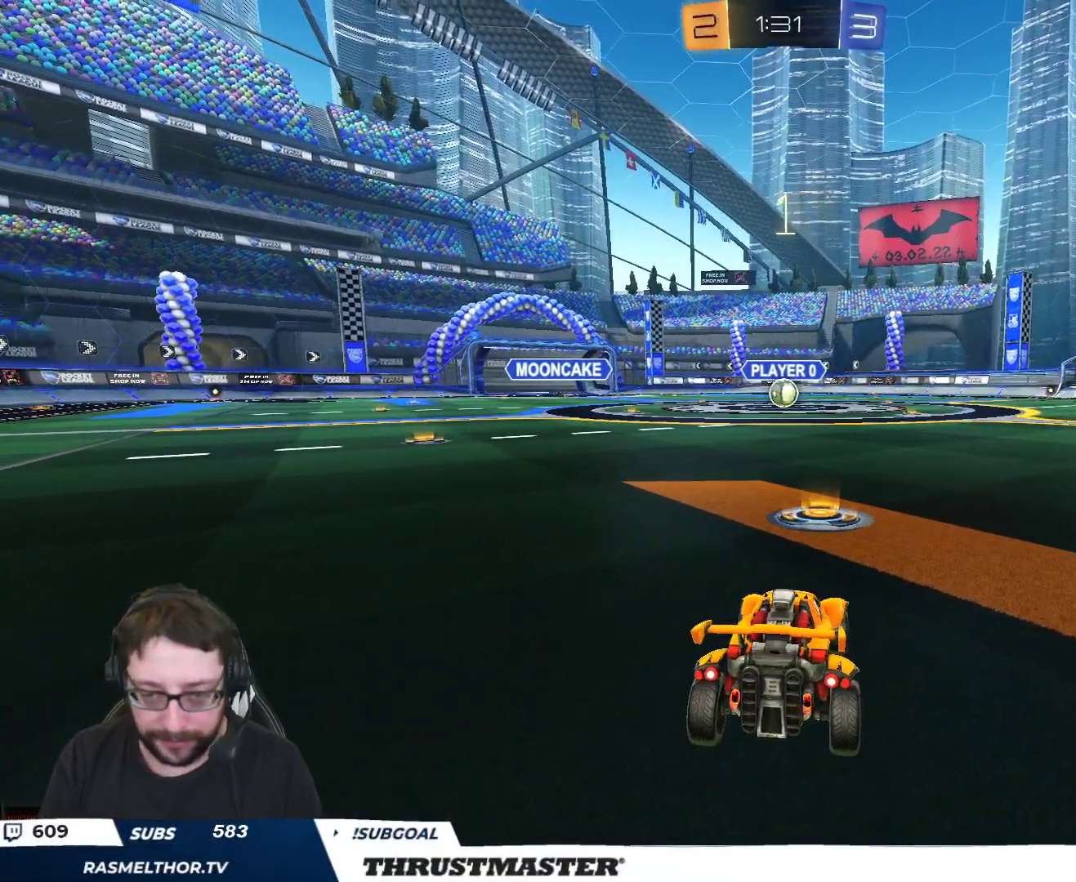
{"buttons": ["B", "R2"], "left_stick": "center", "right_stick": "center", "events": []}
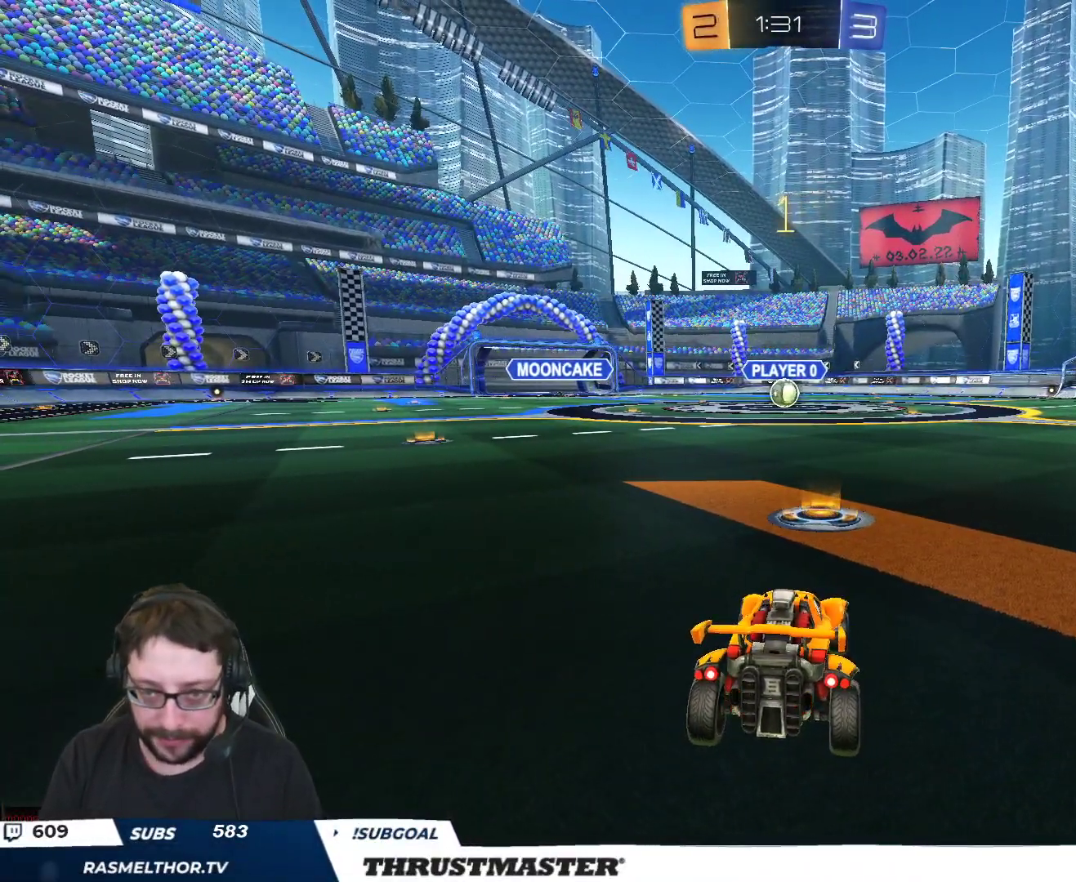
{"buttons": ["B", "R2"], "left_stick": "center", "right_stick": "center", "events": []}
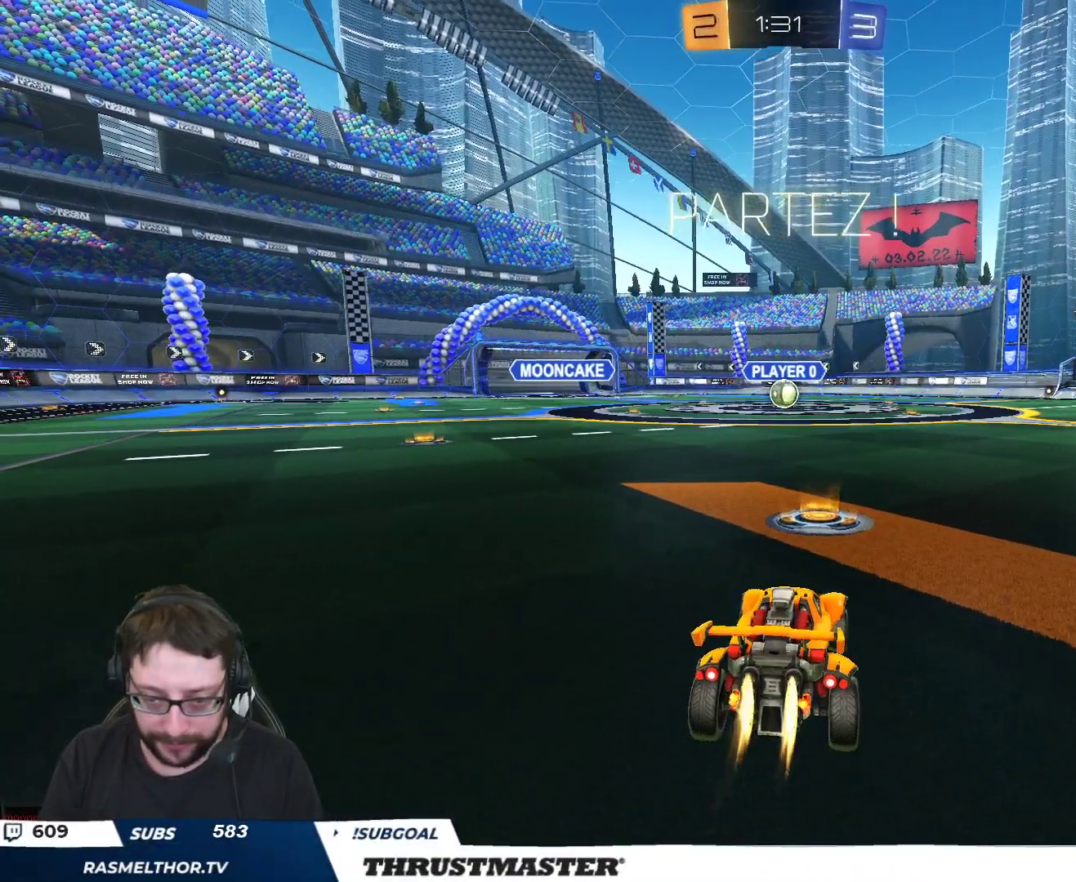
{"buttons": ["B", "Y", "L2", "R2"], "left_stick": "down-left", "right_stick": "center", "events": [[200, "A", "down"], [200, "left_stick", "right"], [267, "A", "up"], [317, "left_stick", "up"], [333, "A", "down"], [333, "L2", "down"], [433, "A", "up"], [433, "left_stick", "down-left"], [450, "Y", "down"]]}
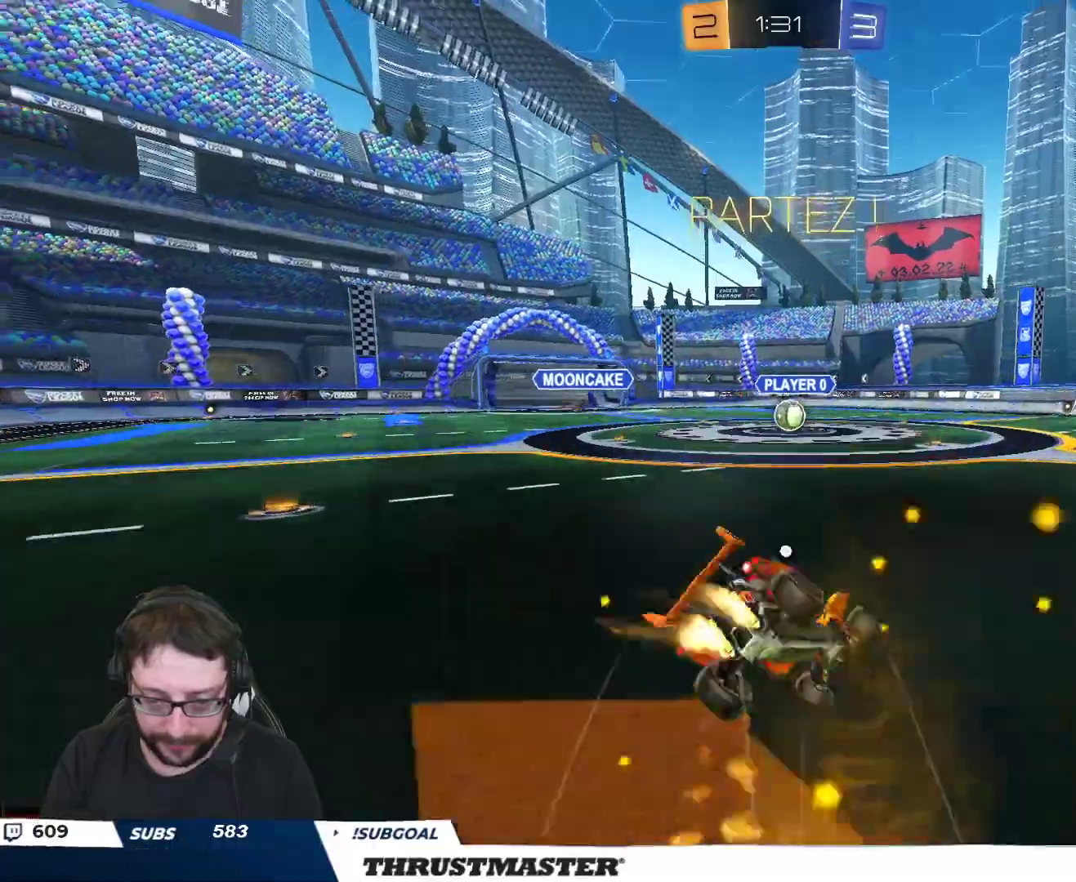
{"buttons": ["B", "L2", "R2", "L3"], "left_stick": "down-left", "right_stick": "center", "events": [[100, "Y", "up"], [133, "L3", "down"], [333, "Y", "down"], [450, "Y", "up"]]}
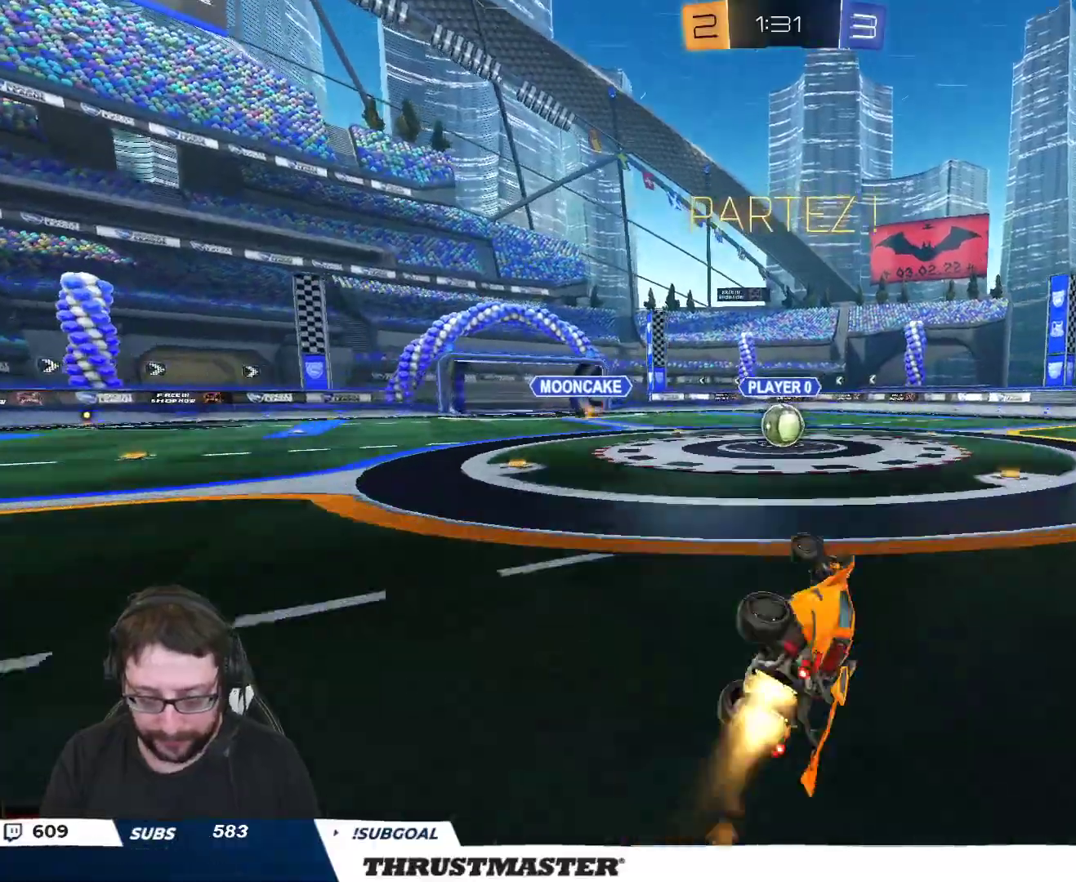
{"buttons": ["B", "R2"], "left_stick": "left", "right_stick": "center", "events": [[50, "B", "up"], [117, "L3", "up"], [133, "L2", "up"], [217, "left_stick", "center"], [233, "B", "down"], [367, "left_stick", "left"]]}
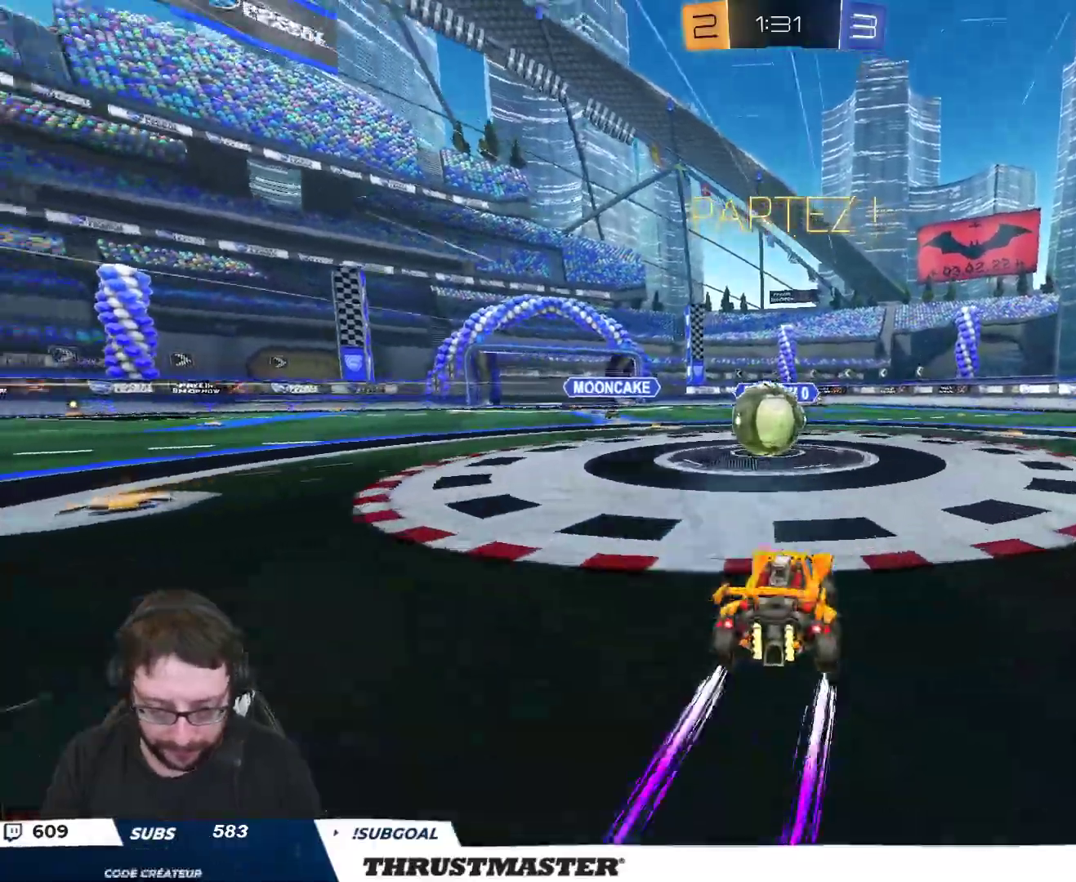
{"buttons": ["A", "B", "L2", "R2"], "left_stick": "up", "right_stick": "center", "events": [[67, "A", "down"], [117, "left_stick", "center"], [183, "A", "up"], [233, "left_stick", "up"], [267, "L2", "down"], [283, "A", "down"], [367, "A", "up"], [433, "A", "down"]]}
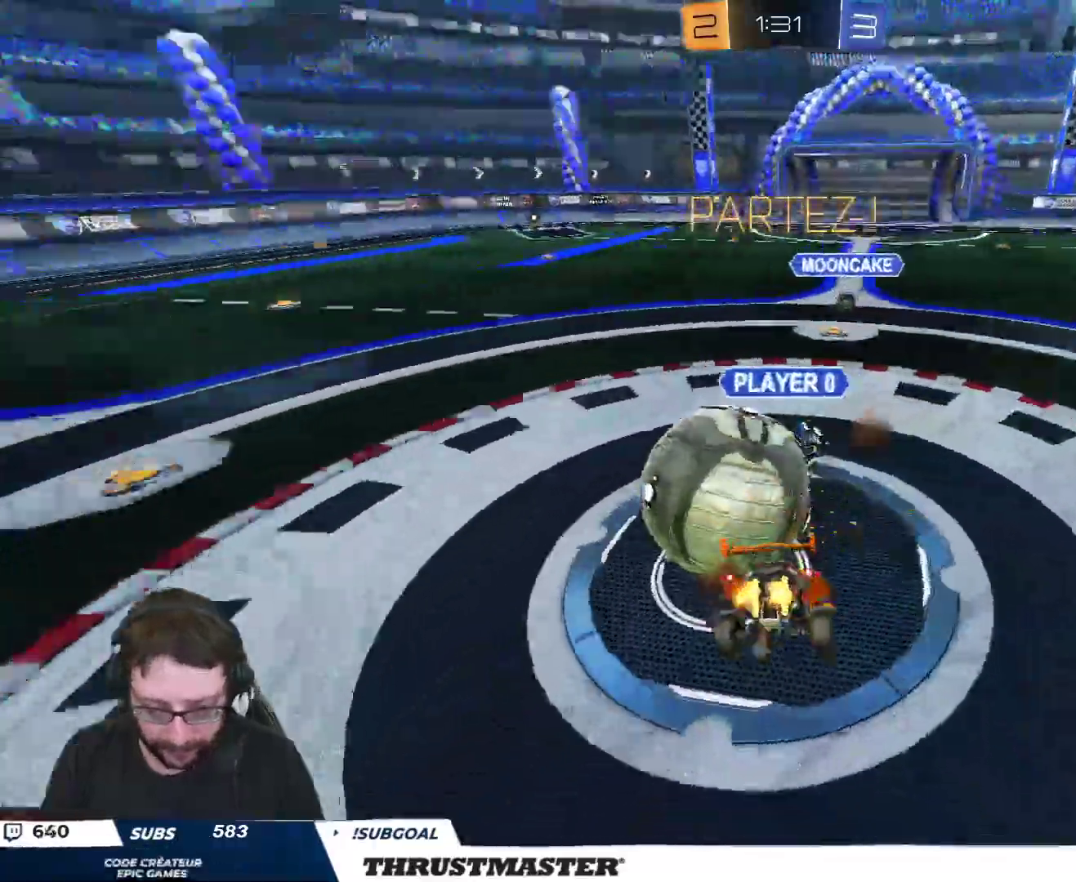
{"buttons": ["L2", "R2"], "left_stick": "up-left", "right_stick": "center", "events": [[17, "A", "up"], [33, "B", "up"], [50, "B", "down"], [83, "Y", "down"], [117, "B", "up"], [150, "Y", "up"], [267, "Y", "down"], [300, "left_stick", "up-left"], [350, "Y", "up"]]}